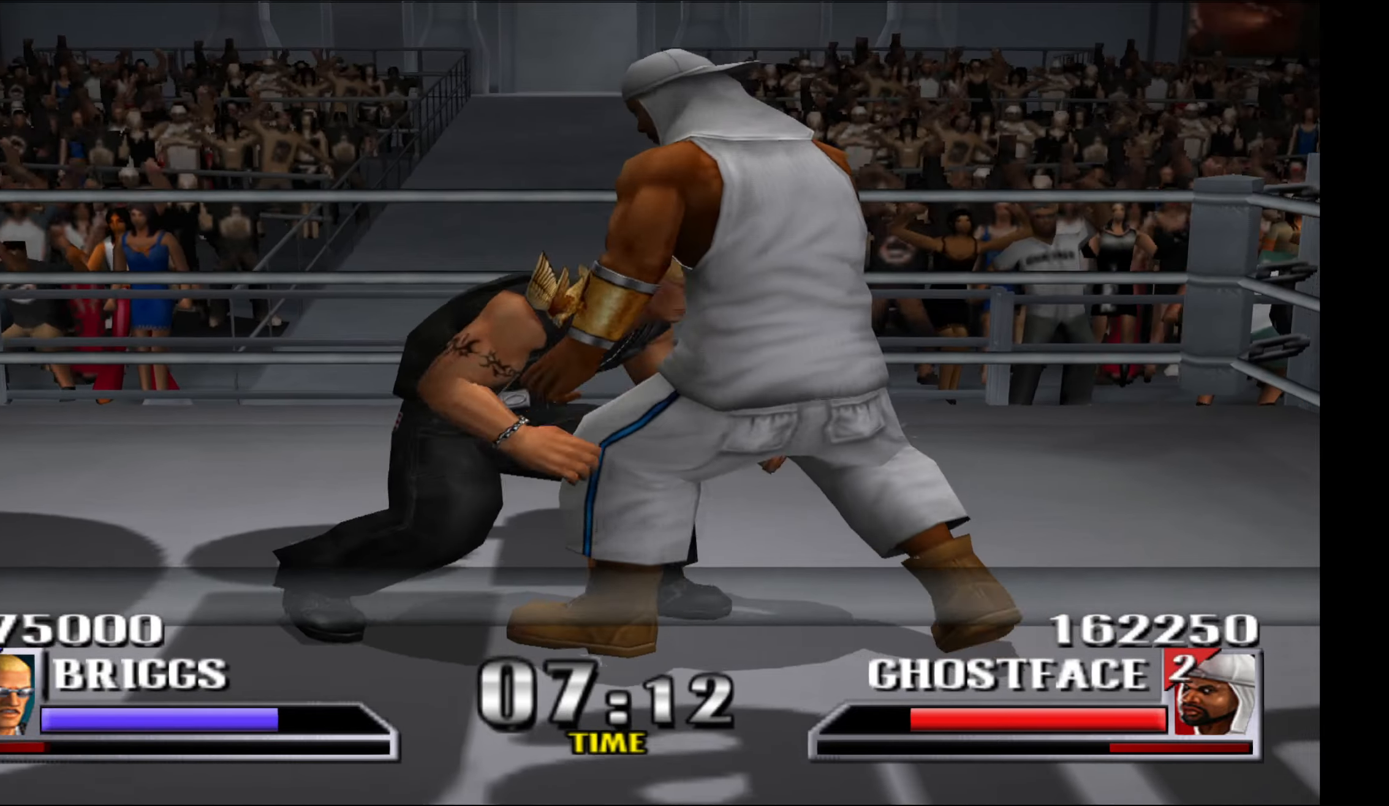
Gameplay with a controller (Xbox layout); each line is a JSON object with the inputs held at the frame after it. "events" lists button and stick changes between this image and that frame as [ms after this image, input, new state], when the widget could be followed in between. Not read: left_stick right_stick.
{"buttons": [], "events": [[50, "R1", "up"]]}
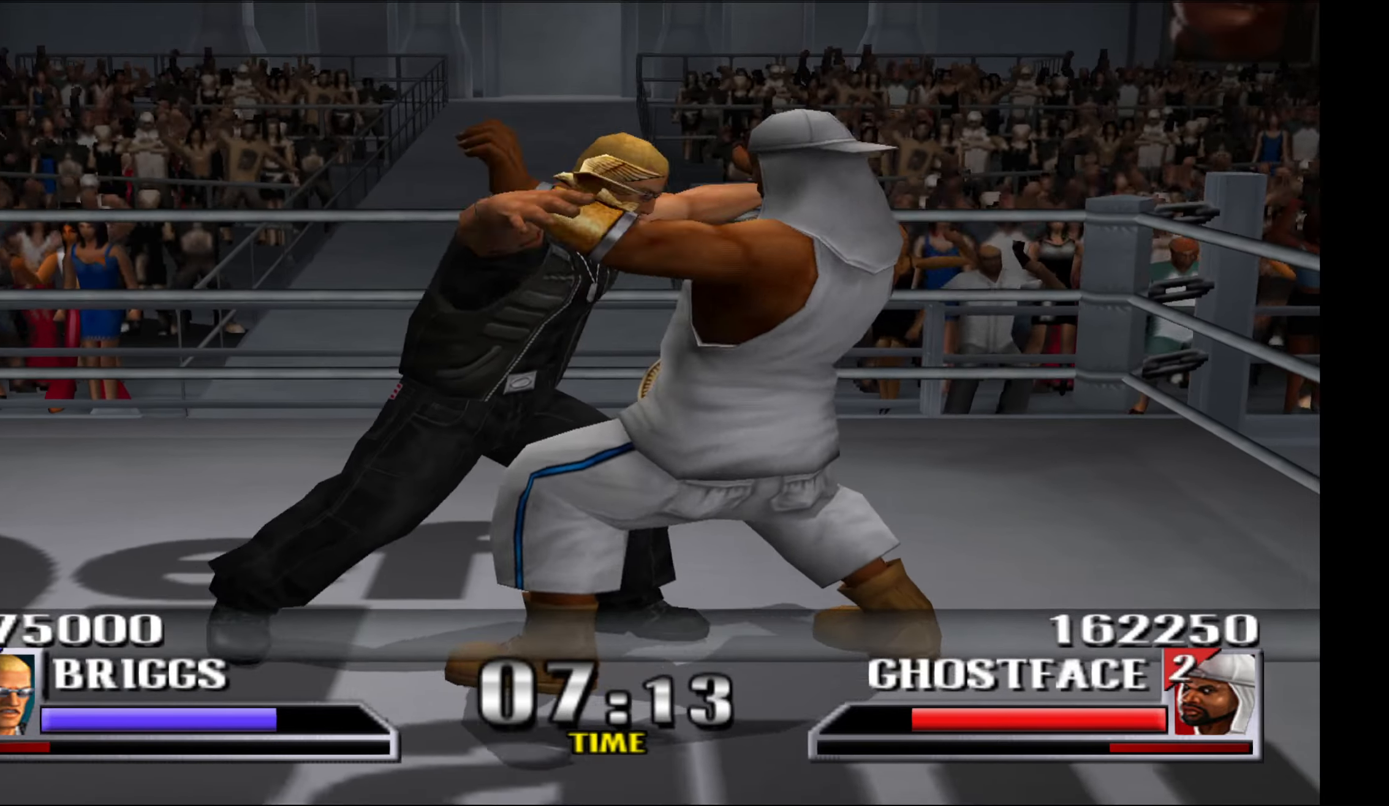
{"buttons": [], "events": []}
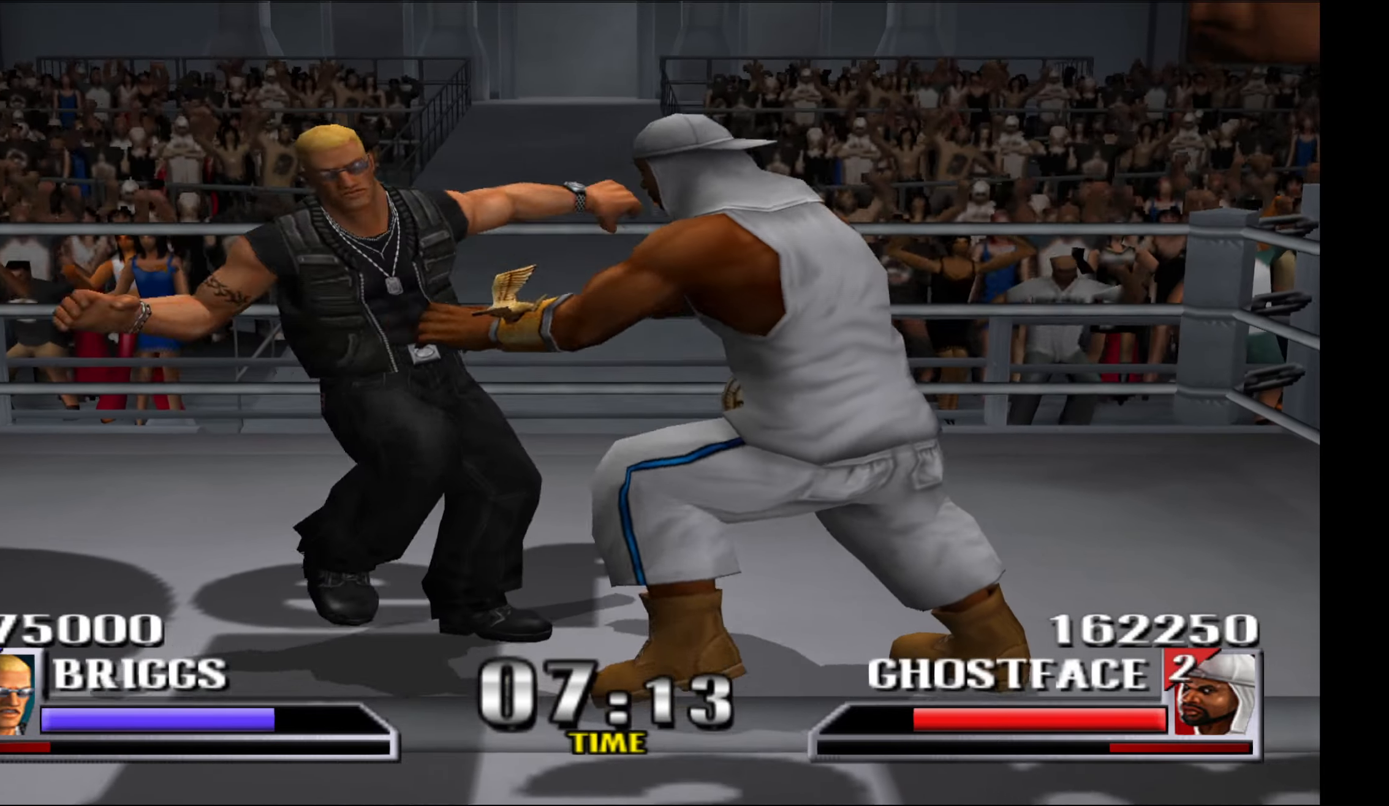
{"buttons": [], "events": []}
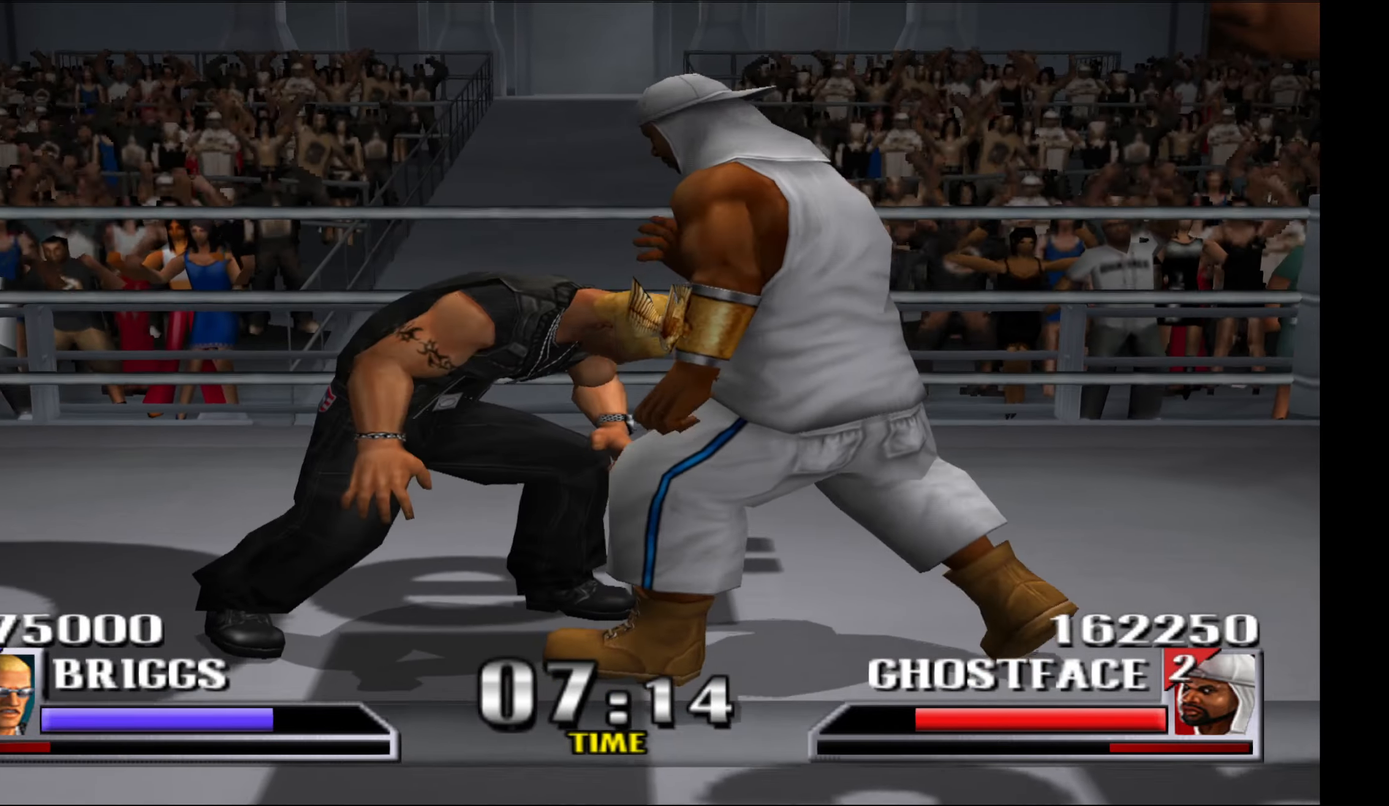
{"buttons": ["L1"], "events": [[17, "L1", "down"], [134, "L1", "up"], [217, "L1", "down"], [334, "L1", "up"], [400, "L1", "down"]]}
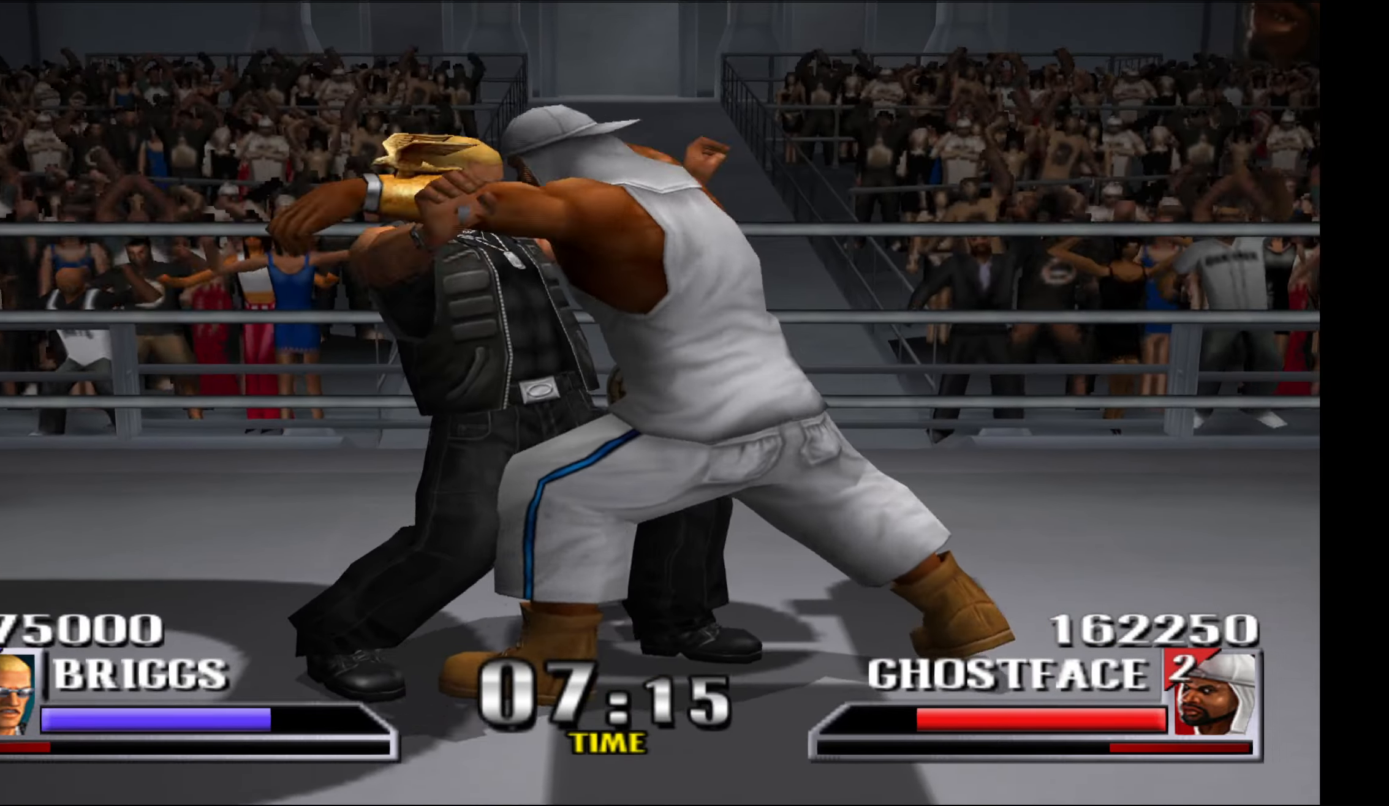
{"buttons": [], "events": [[17, "L1", "up"], [84, "L1", "down"], [217, "L1", "up"], [284, "L1", "down"], [367, "L1", "up"]]}
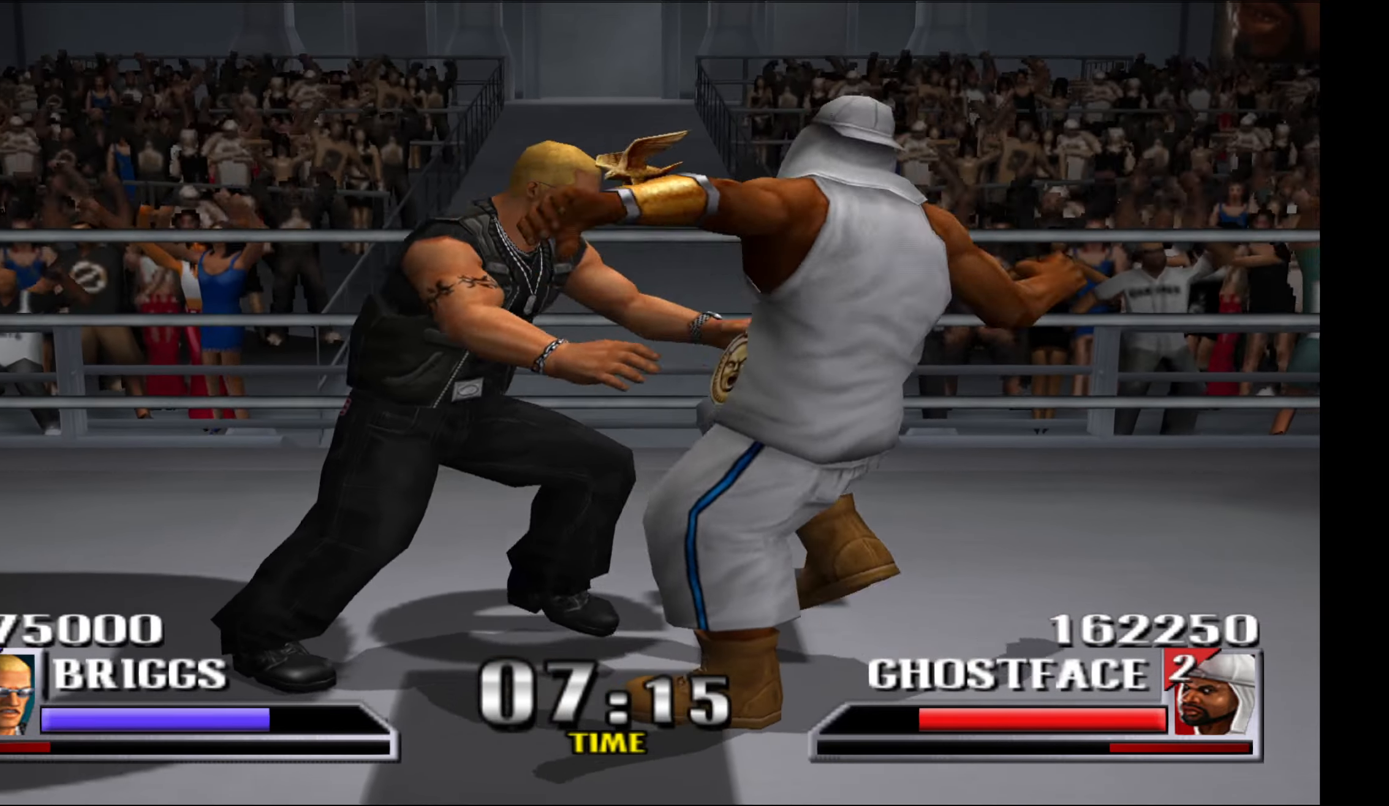
{"buttons": [], "events": [[34, "A", "down"], [117, "A", "up"], [184, "A", "down"], [284, "A", "up"]]}
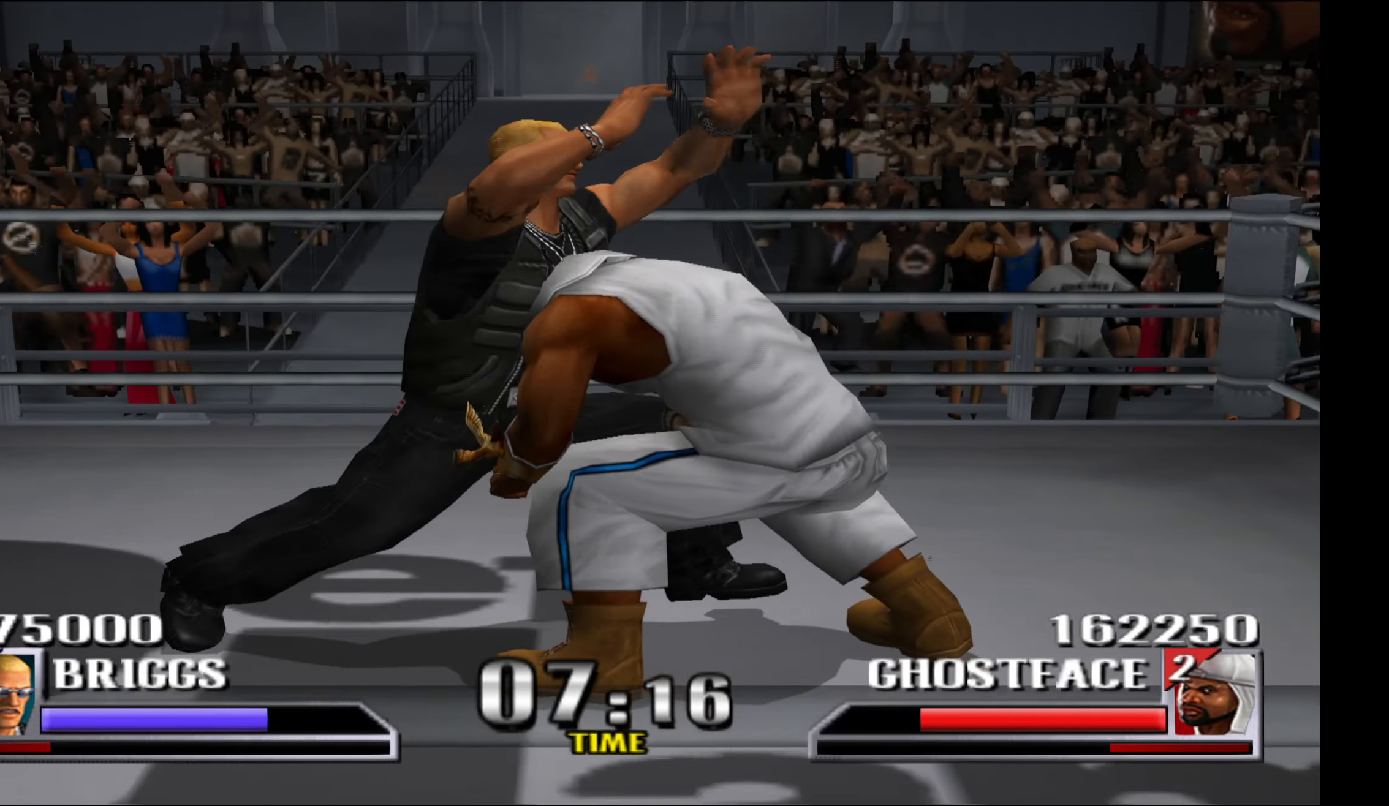
{"buttons": ["DPAD_LEFT"], "events": [[200, "DPAD_LEFT", "down"], [250, "A", "down"], [350, "A", "up"]]}
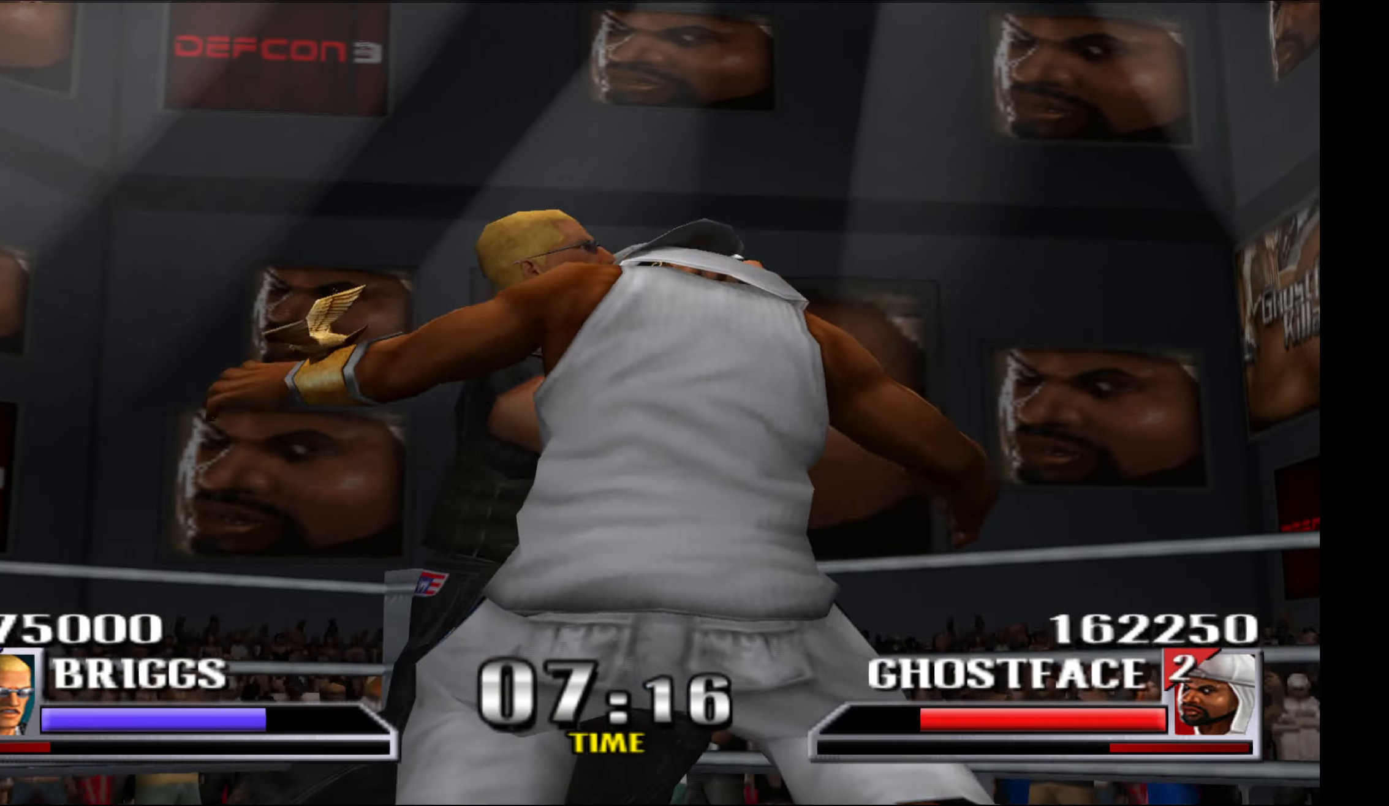
{"buttons": ["DPAD_LEFT"], "events": []}
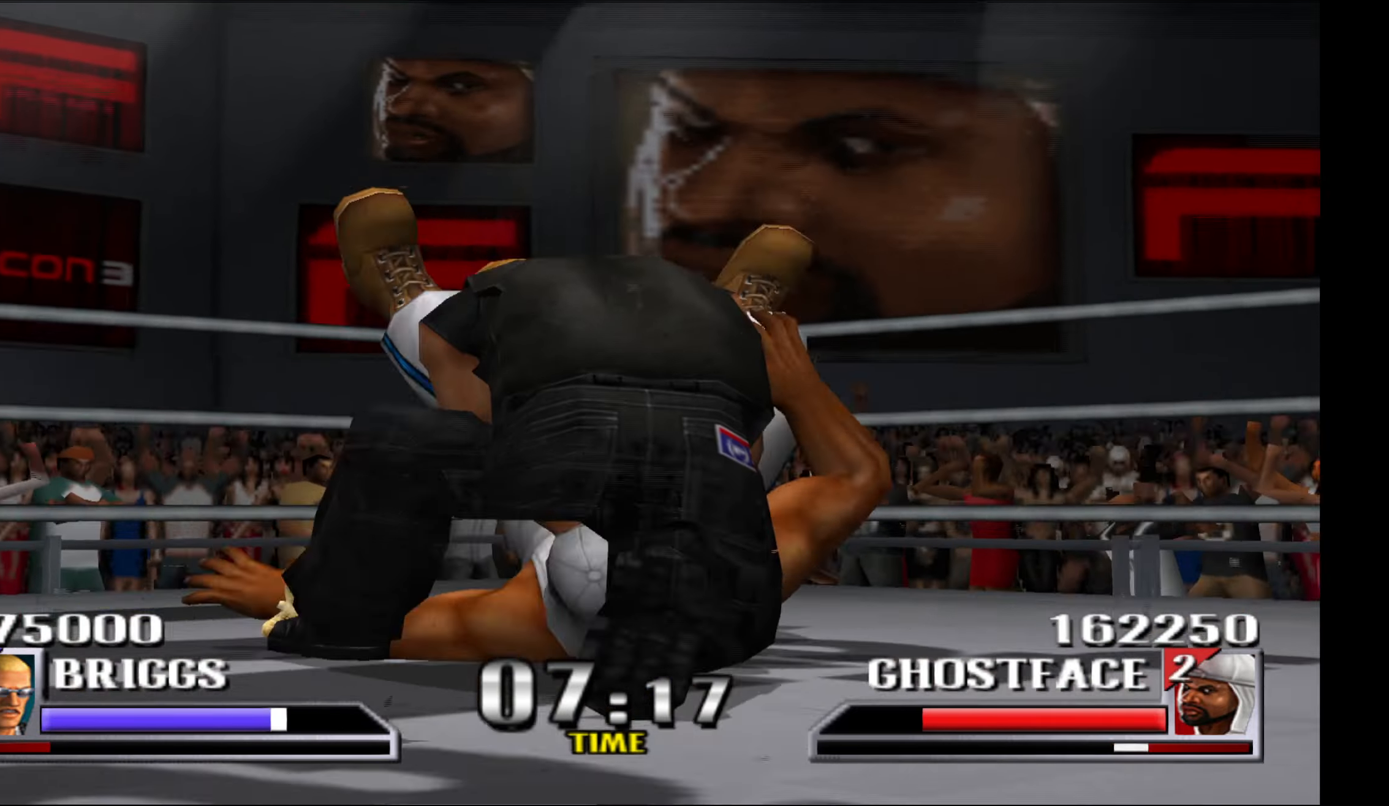
{"buttons": ["A"], "events": [[167, "DPAD_LEFT", "up"], [267, "A", "down"], [367, "A", "up"], [433, "A", "down"]]}
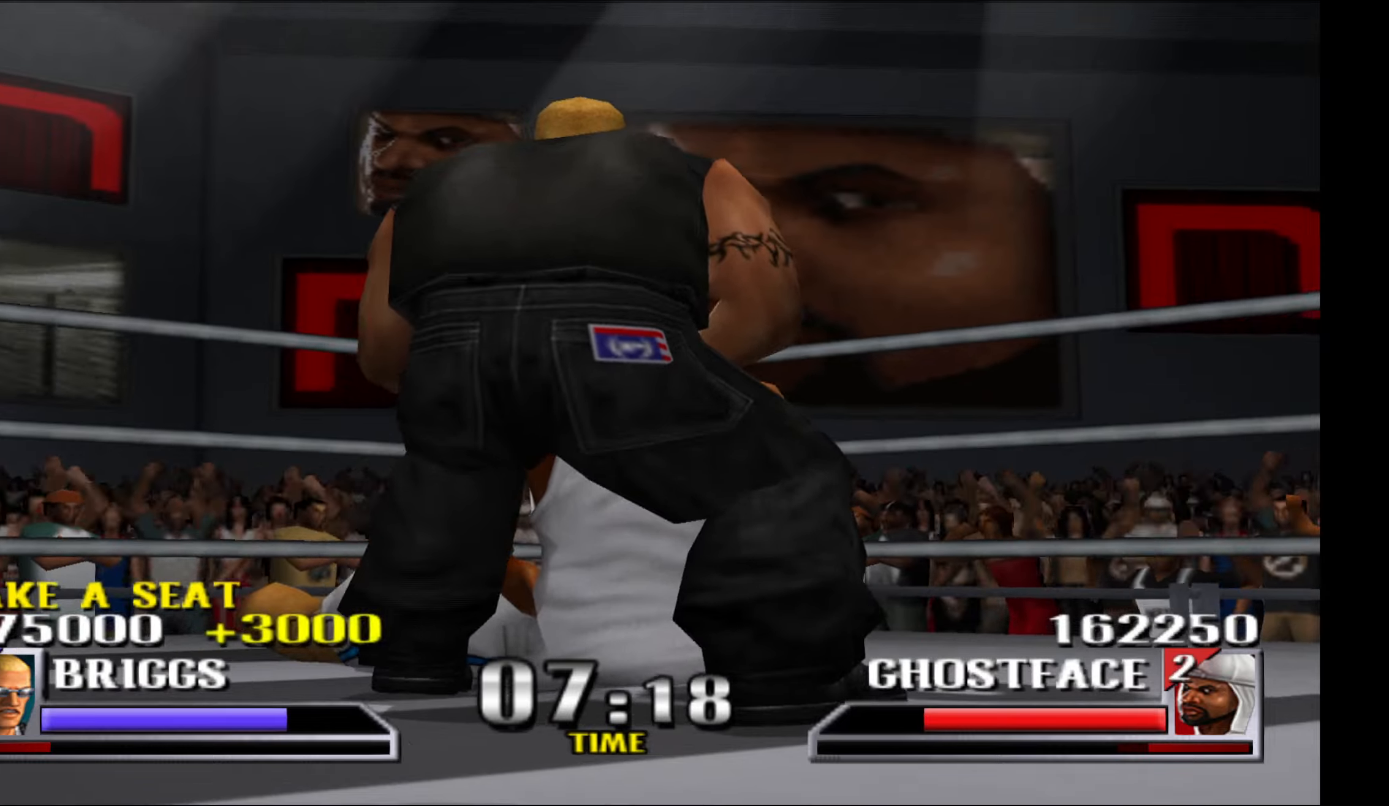
{"buttons": [], "events": [[33, "A", "up"], [100, "A", "down"], [216, "A", "up"]]}
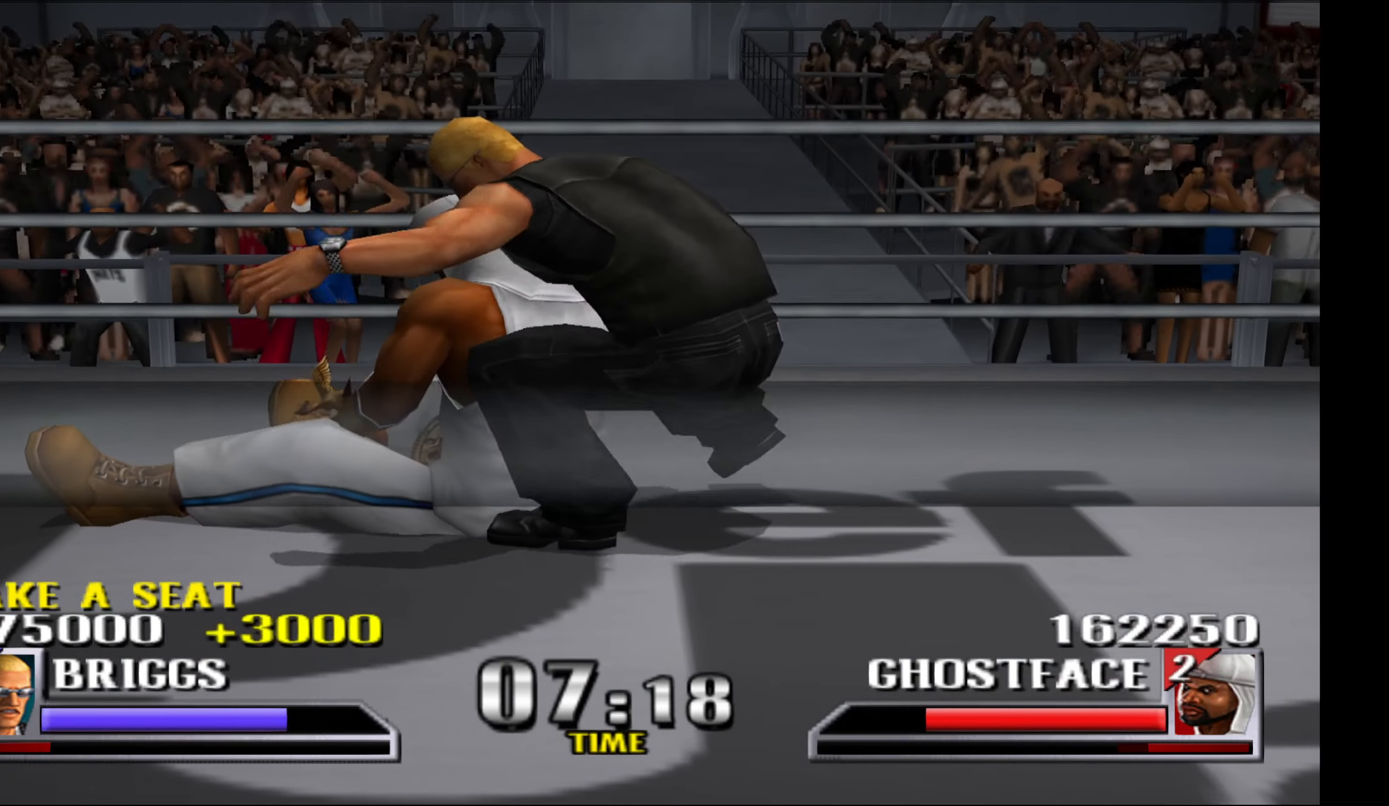
{"buttons": [], "events": [[366, "A", "down"], [450, "A", "up"]]}
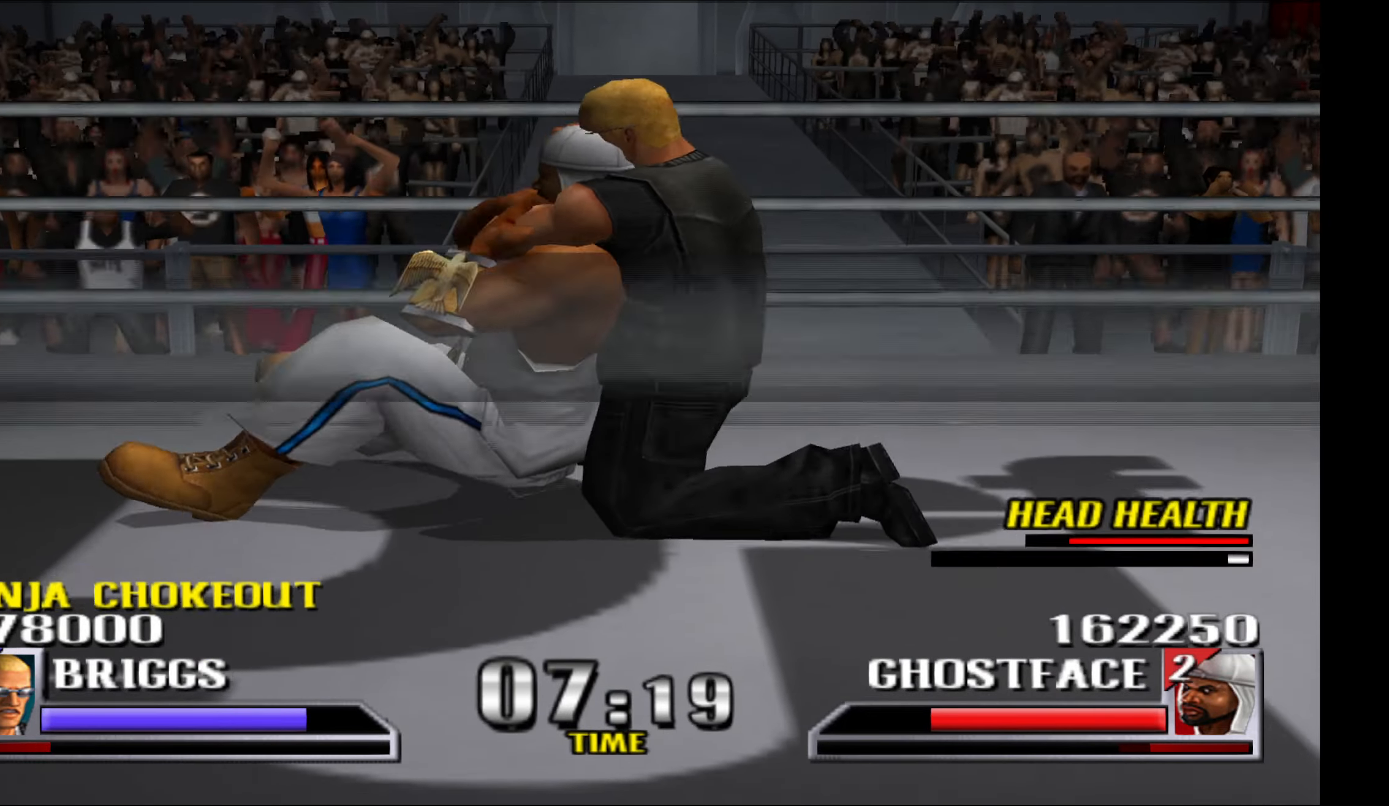
{"buttons": ["A"], "events": [[16, "A", "down"], [83, "A", "up"], [150, "A", "down"], [233, "A", "up"], [300, "A", "down"], [366, "A", "up"], [450, "A", "down"]]}
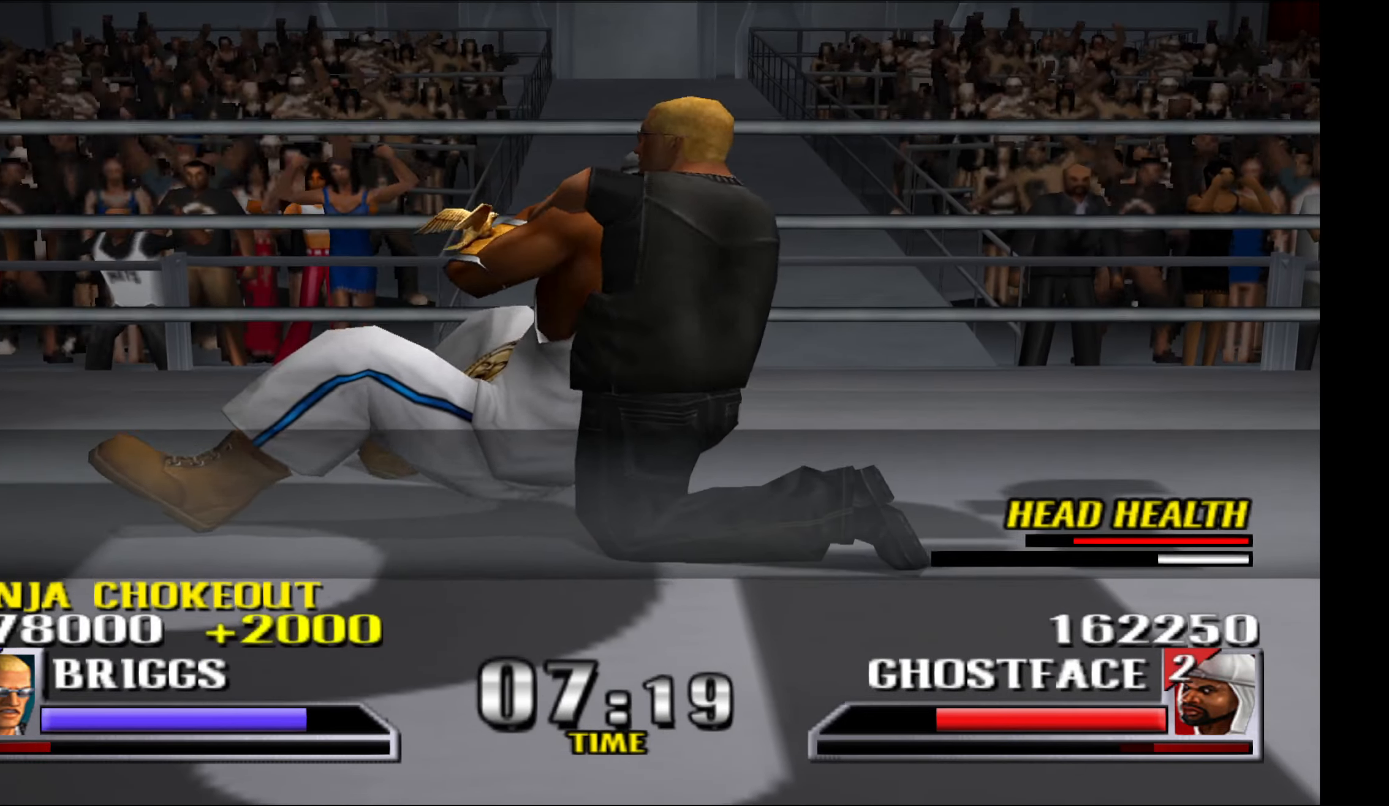
{"buttons": [], "events": [[16, "A", "up"], [100, "A", "down"], [166, "A", "up"], [266, "A", "down"], [316, "A", "up"], [416, "A", "down"], [466, "A", "up"]]}
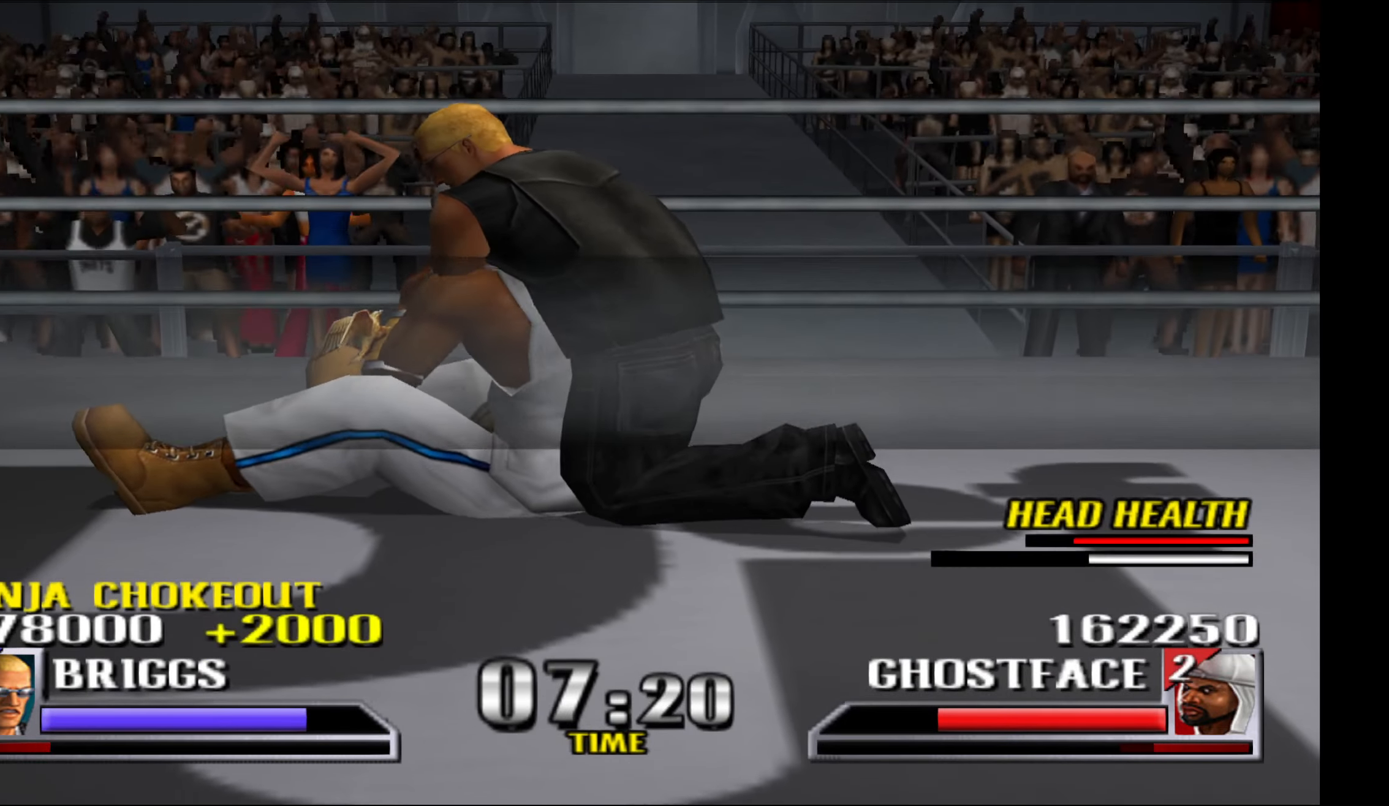
{"buttons": [], "events": [[66, "A", "down"], [133, "A", "up"], [216, "A", "down"], [283, "A", "up"], [383, "A", "down"], [450, "A", "up"]]}
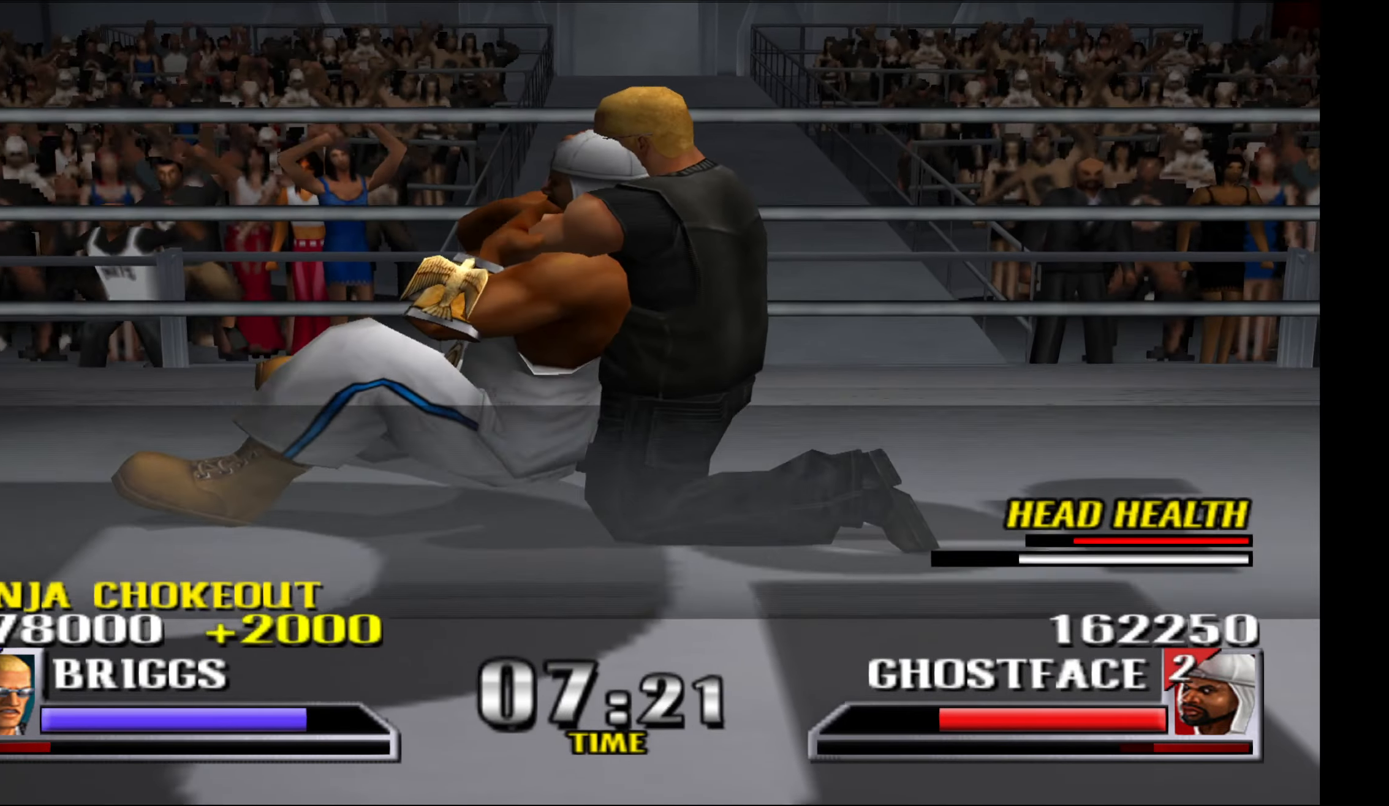
{"buttons": [], "events": [[33, "A", "down"], [100, "A", "up"], [200, "A", "down"], [266, "A", "up"], [366, "A", "down"], [416, "A", "up"]]}
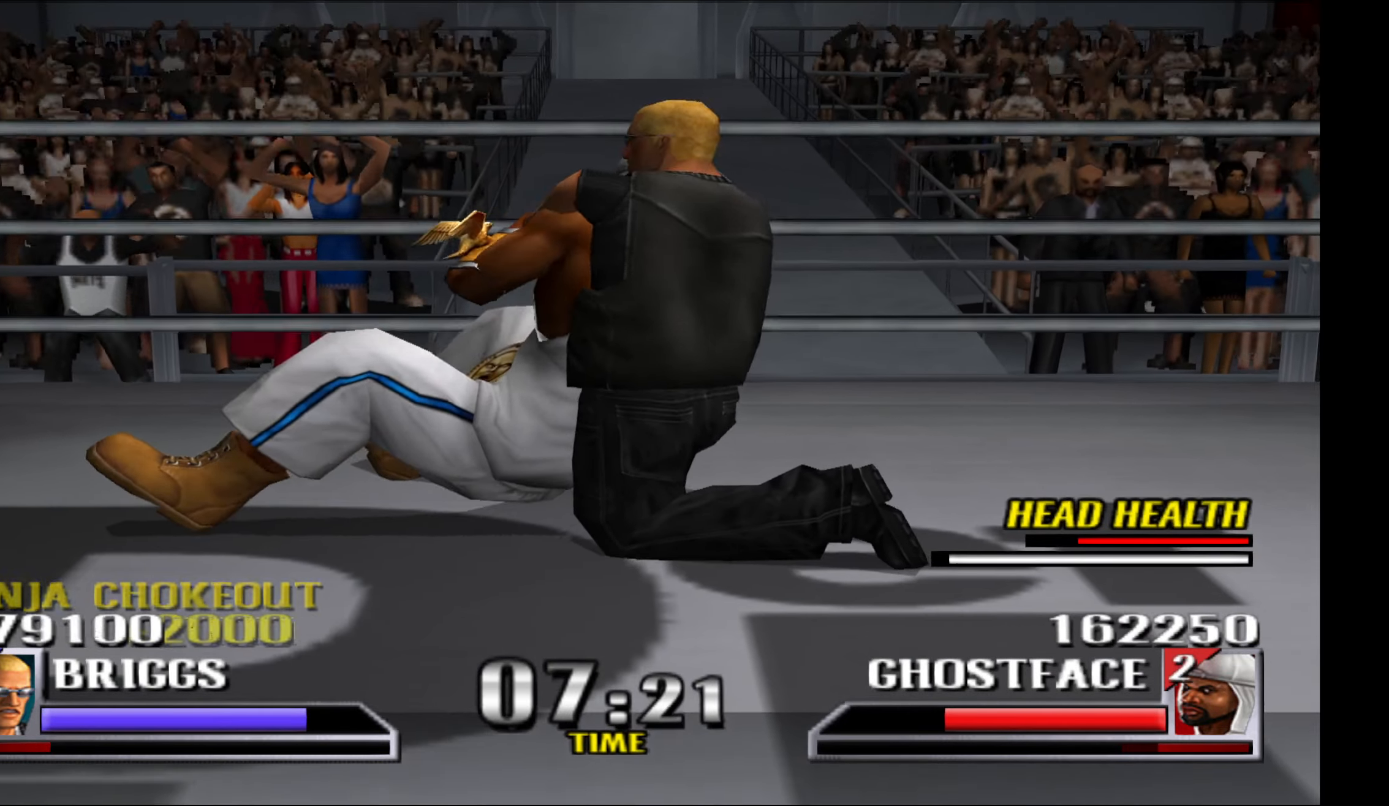
{"buttons": ["A"], "events": [[33, "A", "down"], [100, "A", "up"], [200, "A", "down"], [250, "A", "up"], [350, "A", "down"], [416, "A", "up"], [500, "A", "down"]]}
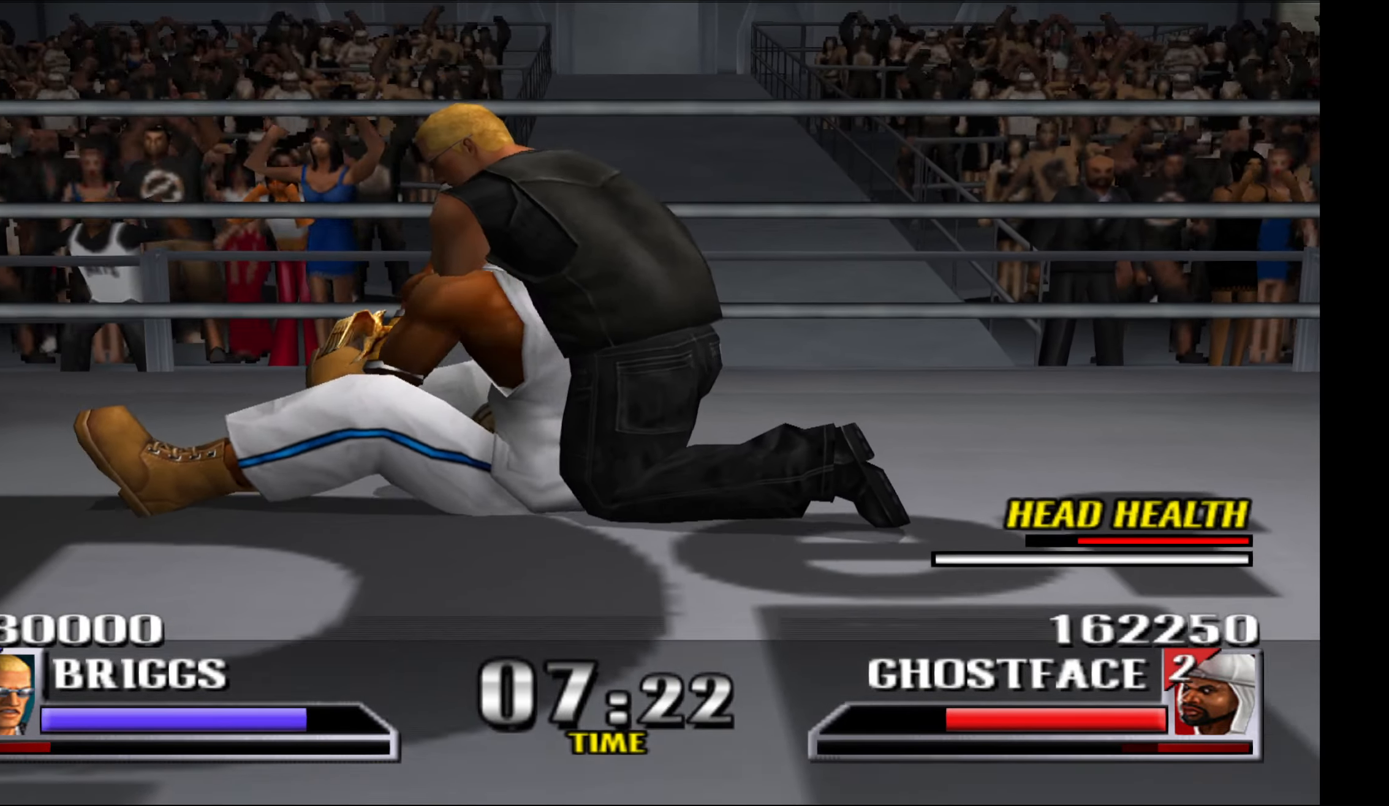
{"buttons": ["A"], "events": [[66, "A", "up"], [166, "A", "down"], [233, "A", "up"], [333, "A", "down"], [400, "A", "up"], [483, "A", "down"]]}
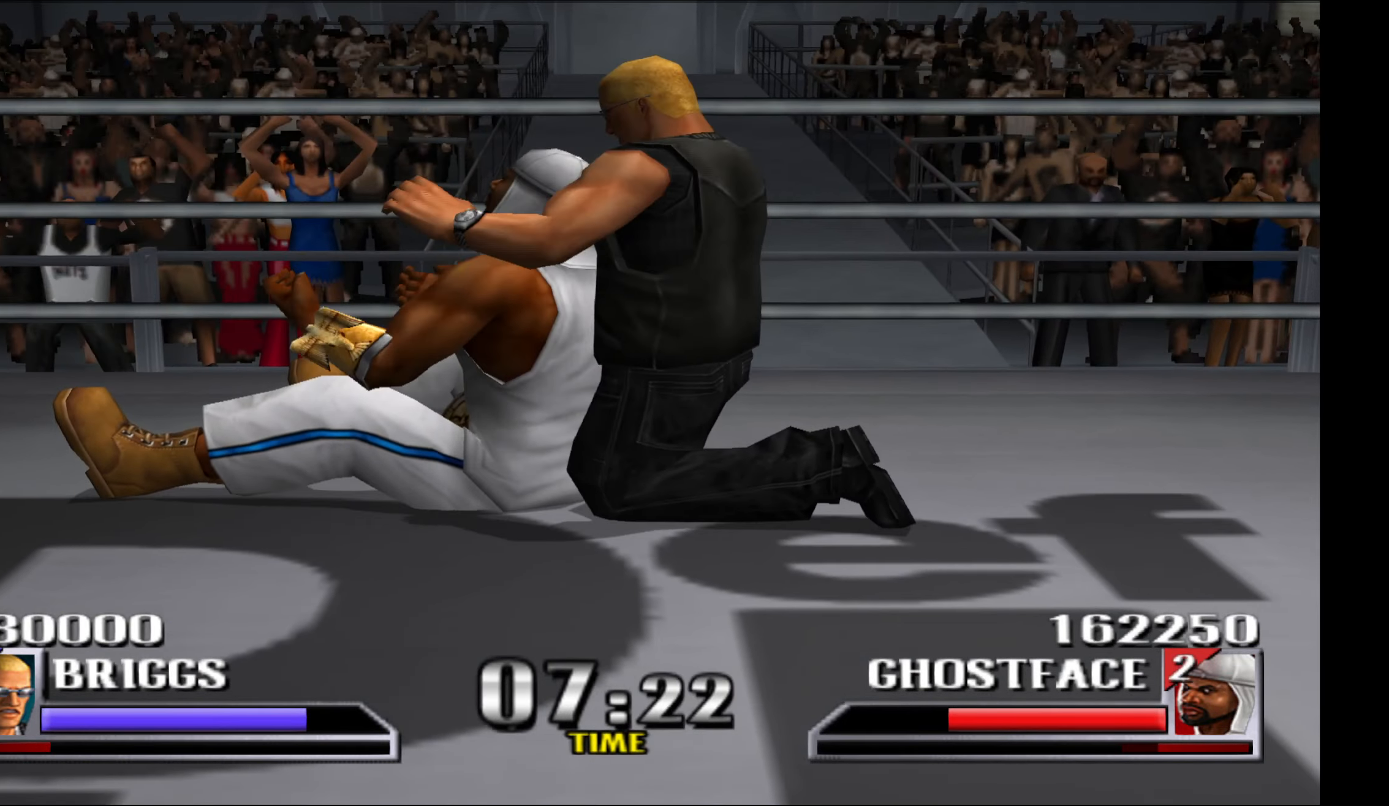
{"buttons": [], "events": [[50, "A", "up"]]}
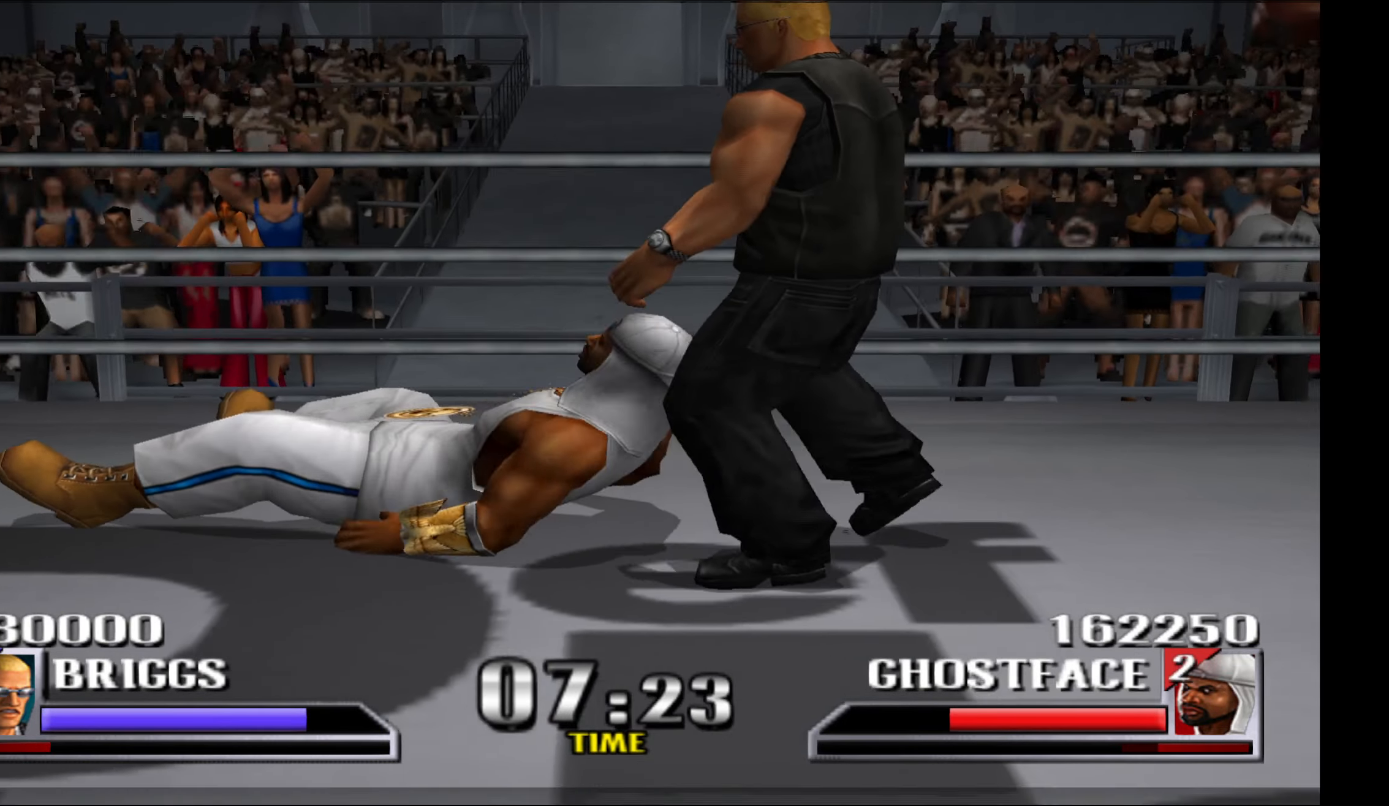
{"buttons": [], "events": [[50, "DPAD_RIGHT", "down"], [400, "DPAD_RIGHT", "up"]]}
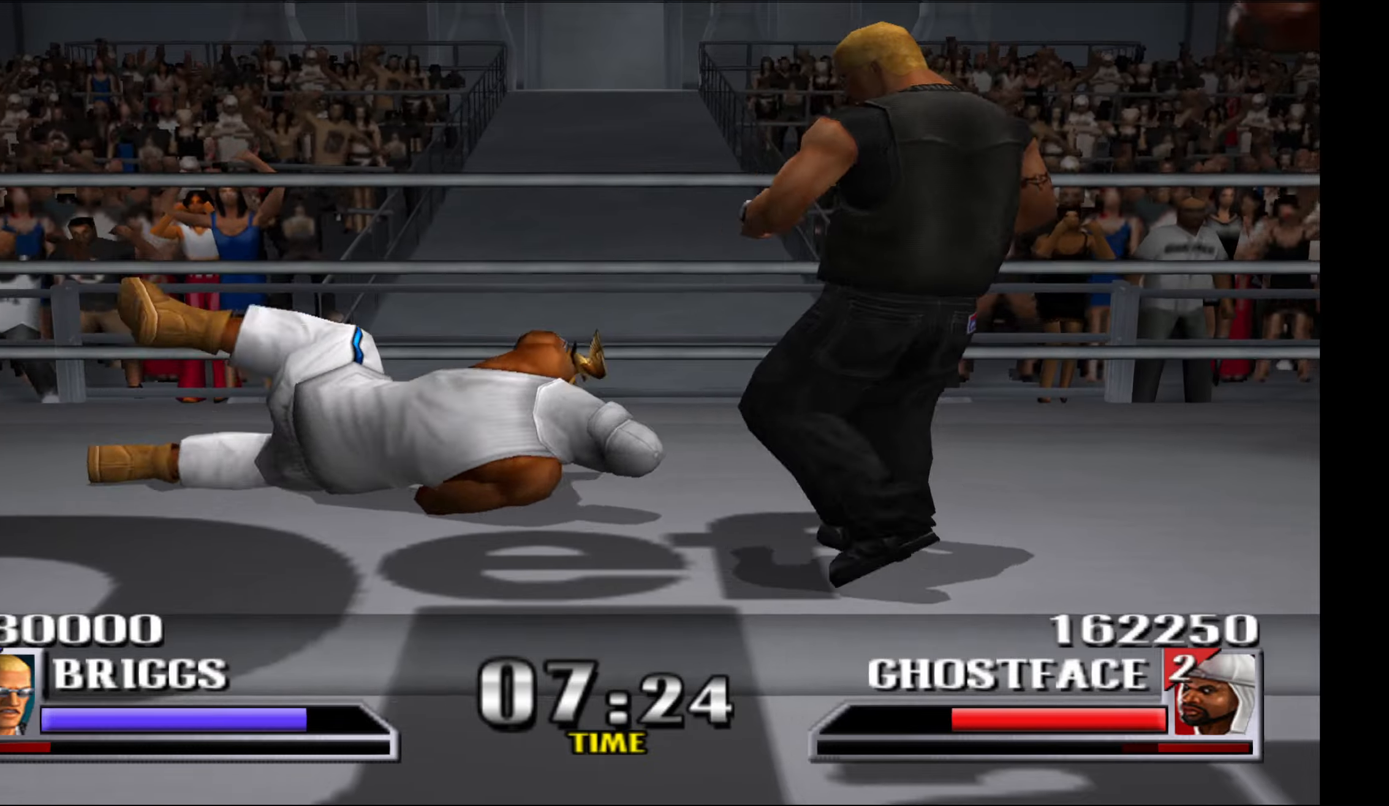
{"buttons": ["A", "DPAD_LEFT"], "events": [[183, "DPAD_LEFT", "down"], [317, "A", "down"]]}
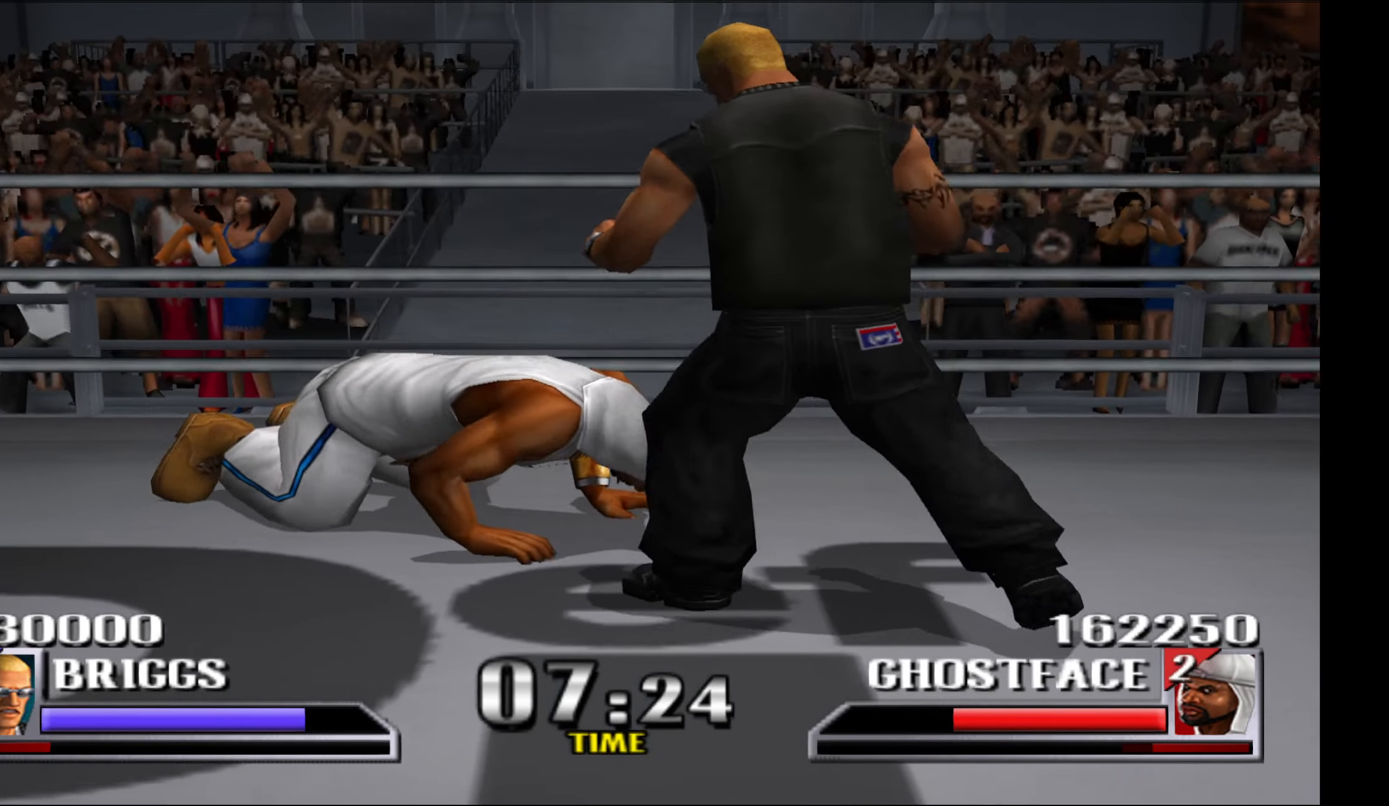
{"buttons": ["A"], "events": [[67, "DPAD_LEFT", "up"]]}
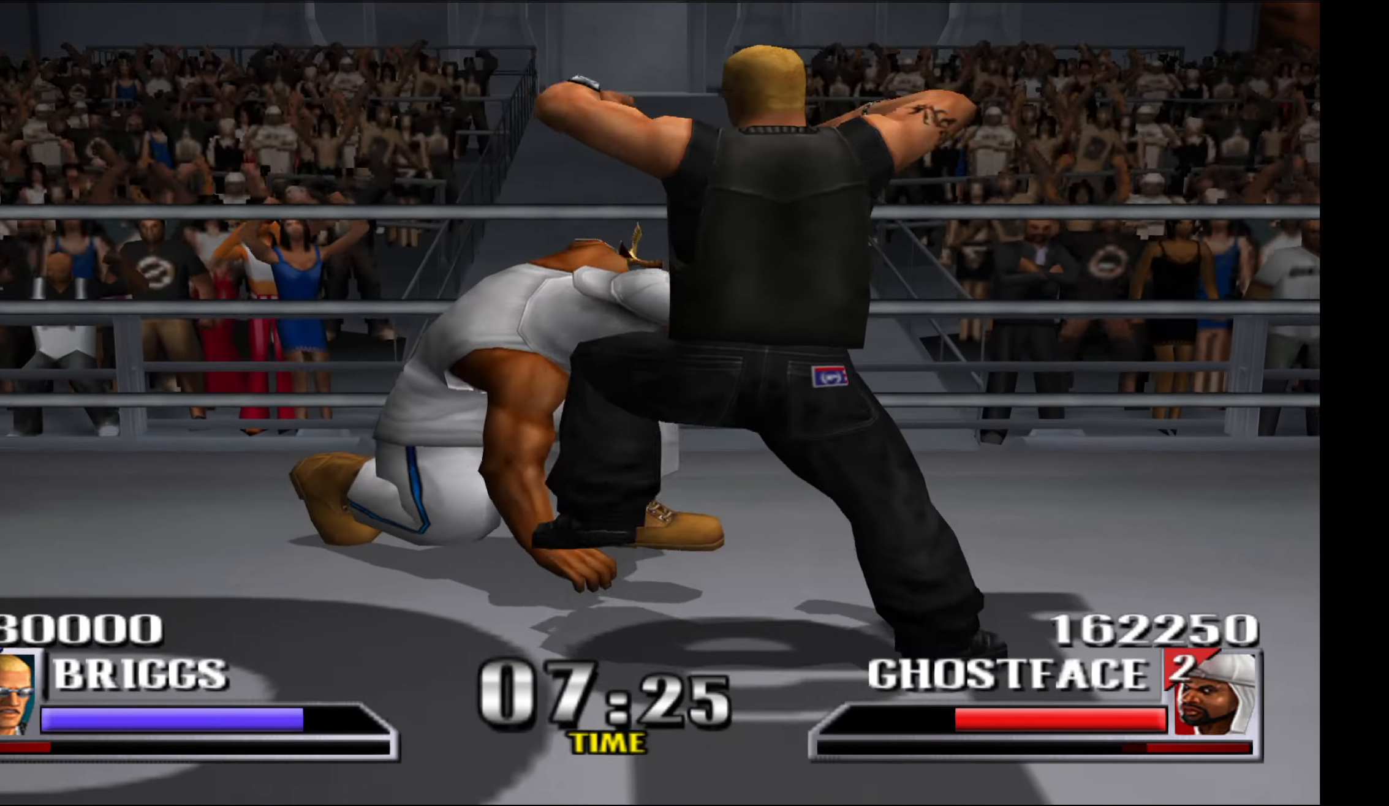
{"buttons": ["R1", "DPAD_DOWN", "DPAD_RIGHT"], "events": [[50, "A", "up"], [350, "DPAD_DOWN", "down"], [367, "DPAD_RIGHT", "down"], [483, "R1", "down"]]}
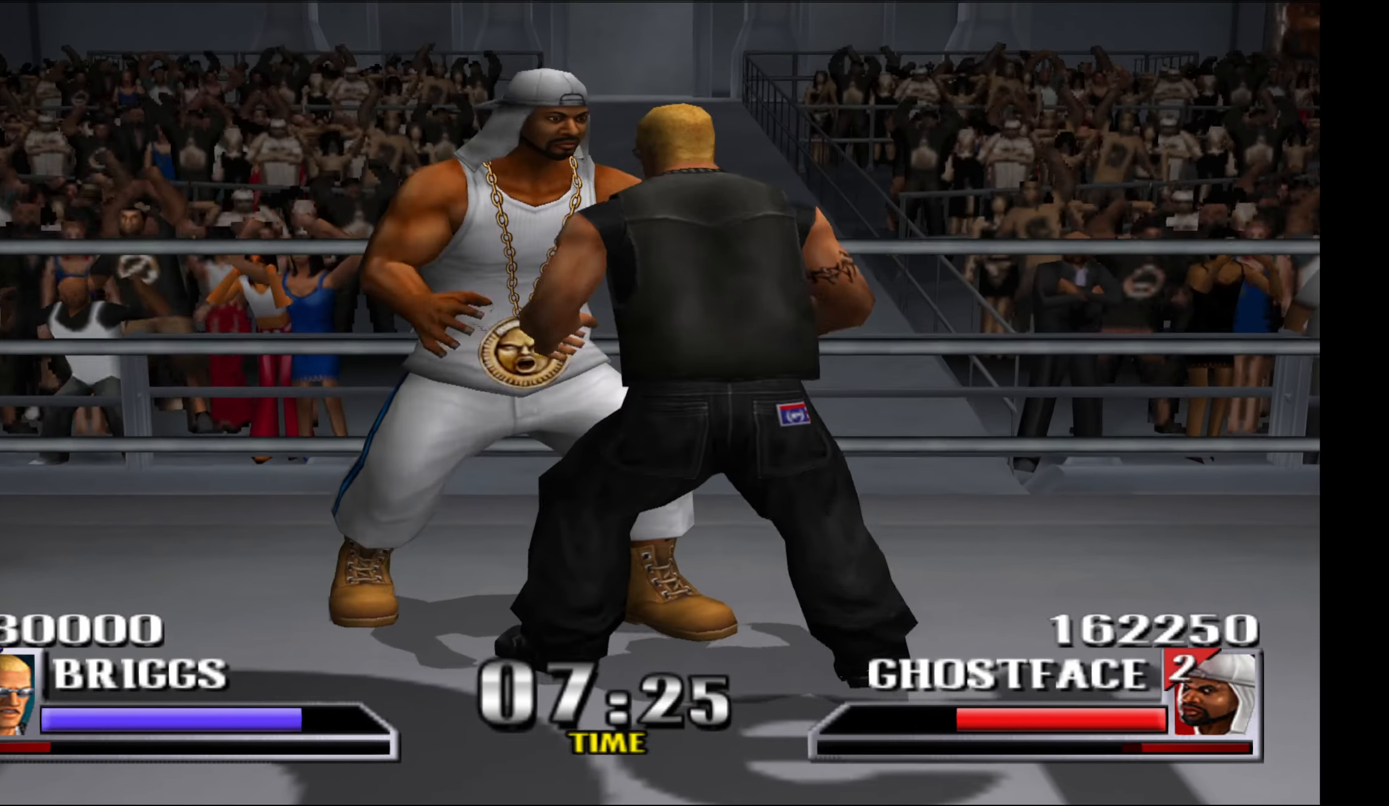
{"buttons": ["L1"], "events": [[50, "DPAD_RIGHT", "up"], [67, "DPAD_DOWN", "up"], [233, "R1", "up"], [283, "L1", "down"], [400, "L1", "up"], [467, "L1", "down"]]}
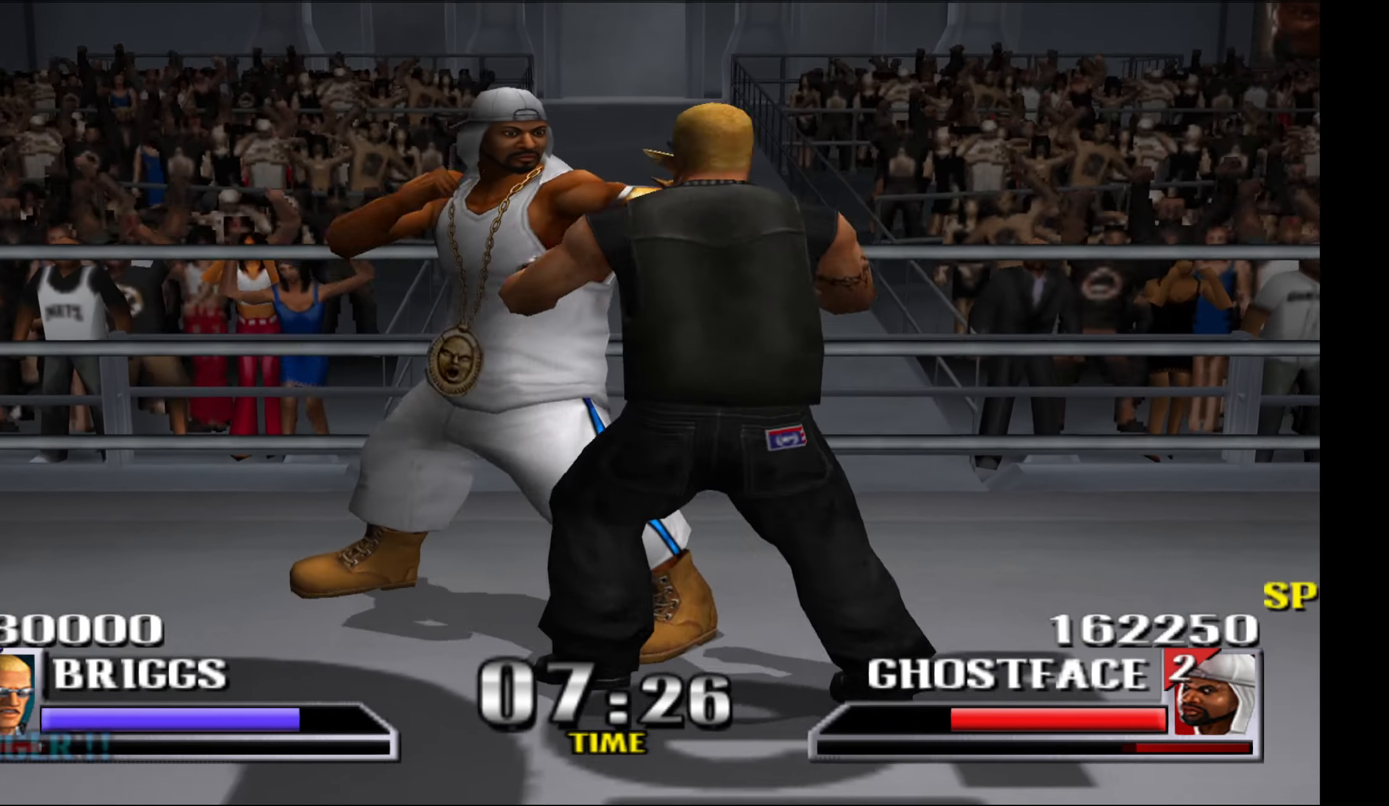
{"buttons": ["R1"], "events": [[100, "L1", "up"], [167, "L1", "down"], [300, "L1", "up"], [317, "R1", "down"]]}
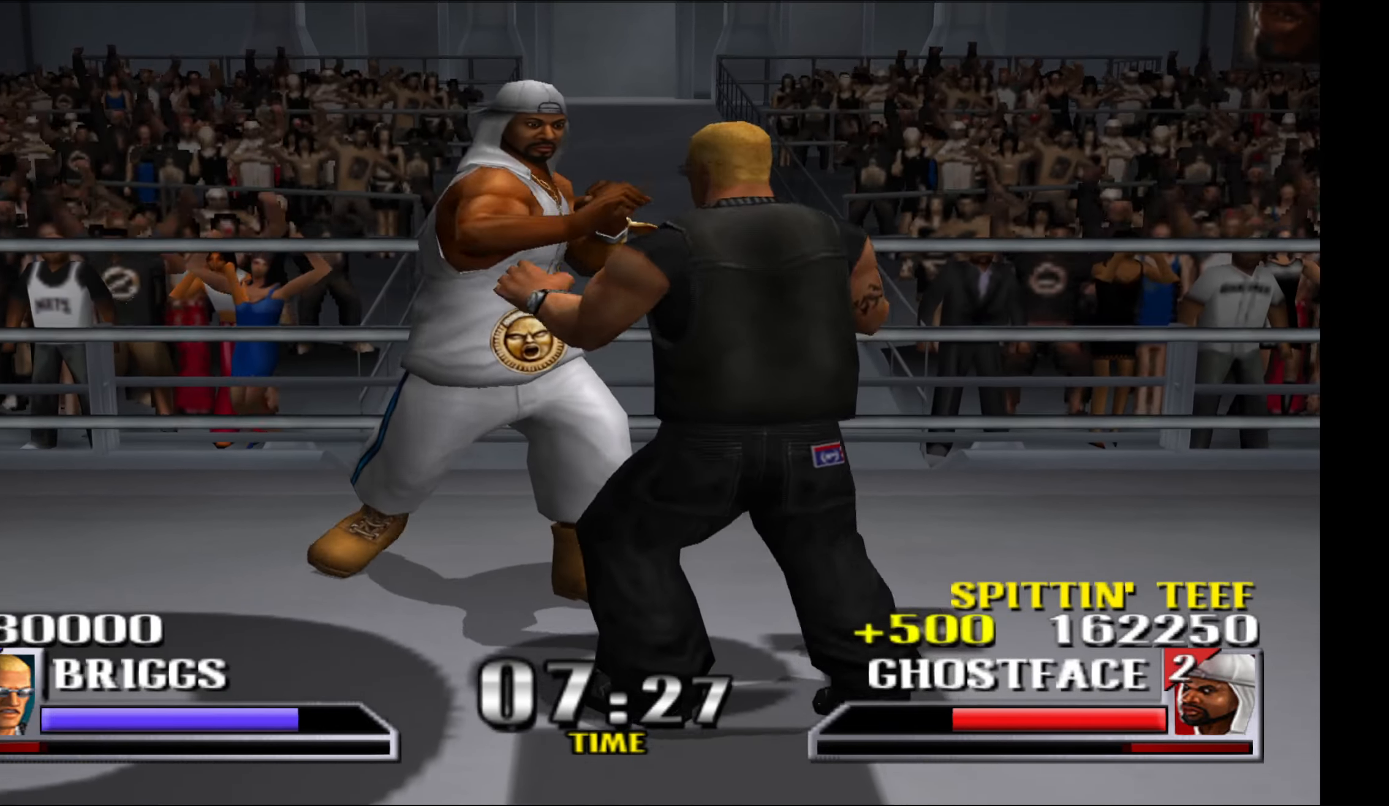
{"buttons": [], "events": [[50, "R1", "up"], [200, "R1", "down"], [417, "R1", "up"]]}
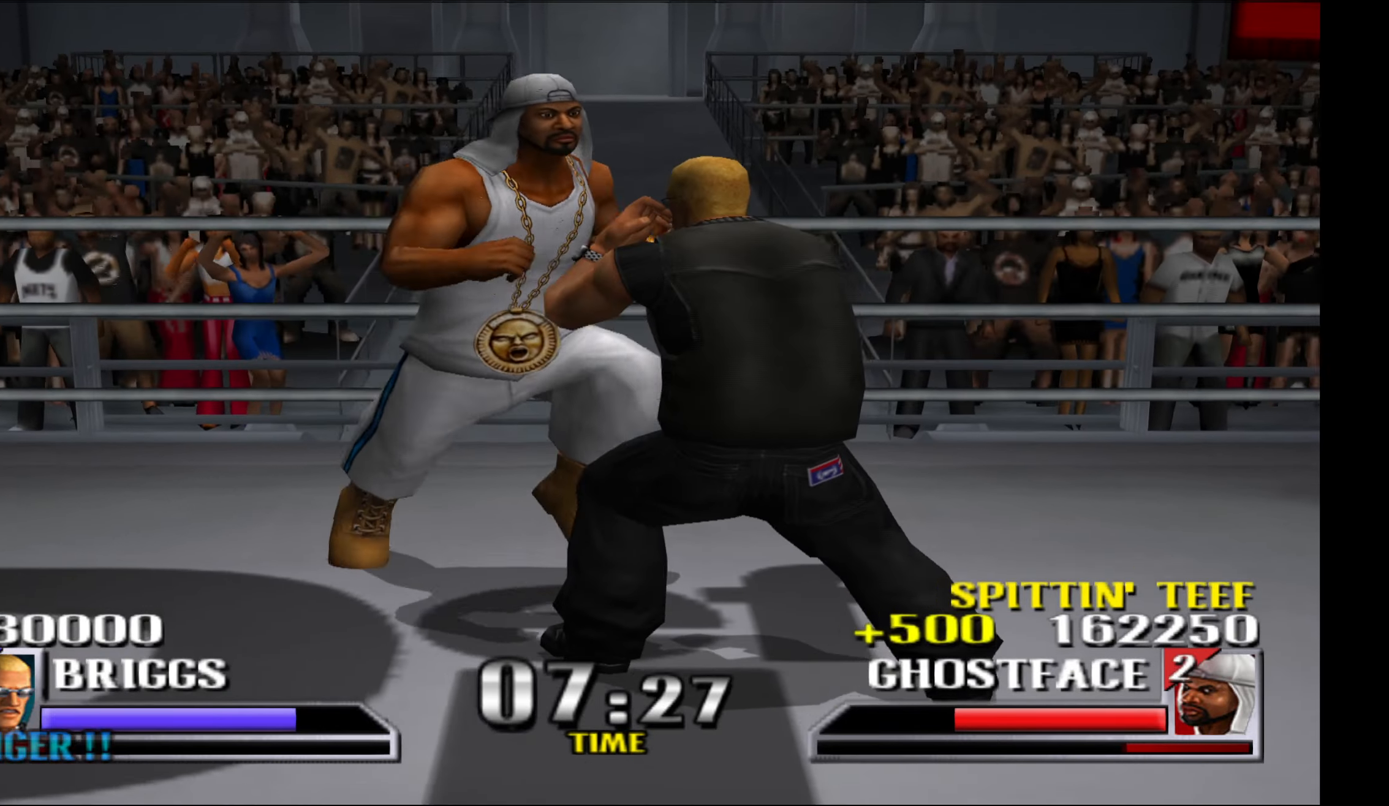
{"buttons": ["DPAD_DOWN", "DPAD_RIGHT"], "events": [[133, "DPAD_DOWN", "down"], [250, "DPAD_RIGHT", "down"], [267, "R1", "down"], [467, "R1", "up"]]}
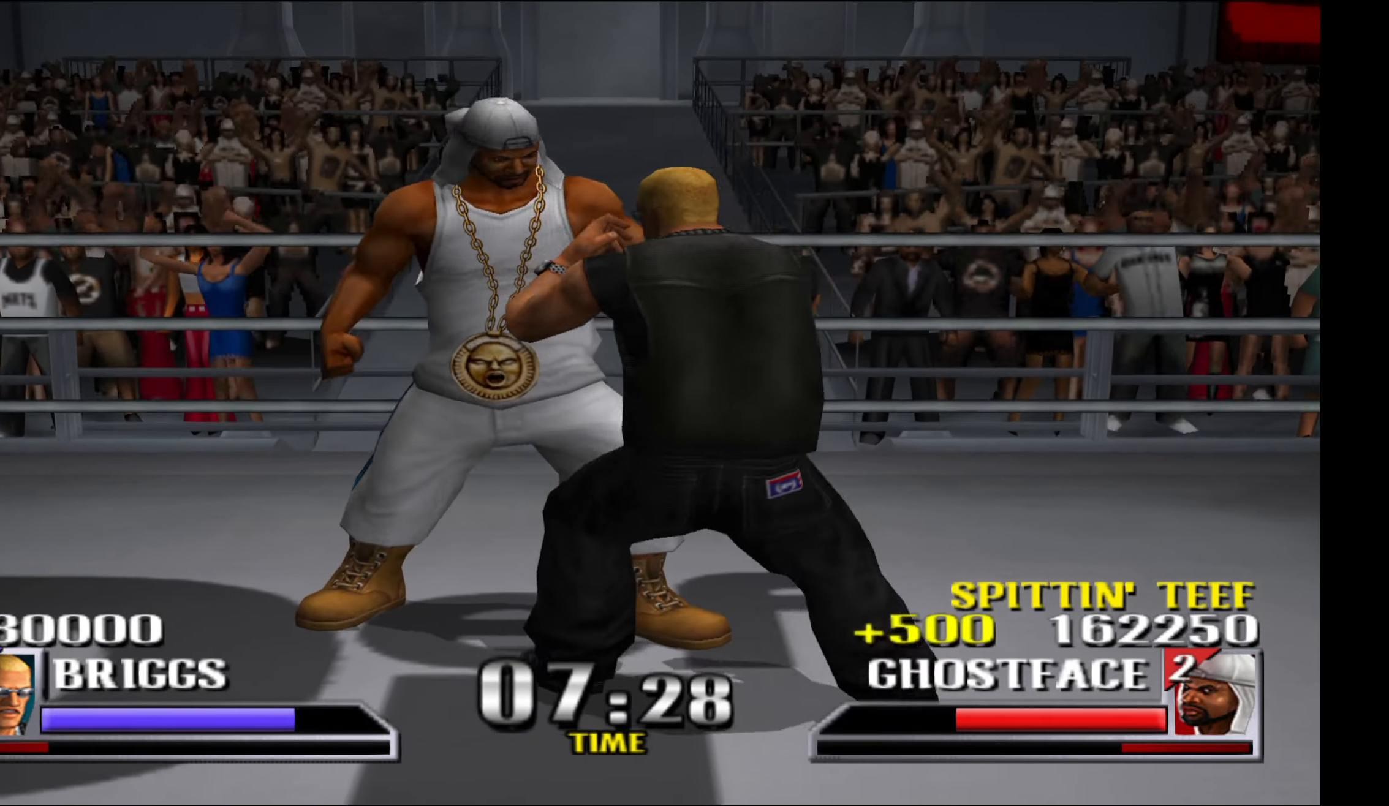
{"buttons": [], "events": [[33, "DPAD_RIGHT", "up"], [83, "DPAD_DOWN", "up"], [150, "A", "down"], [367, "A", "up"]]}
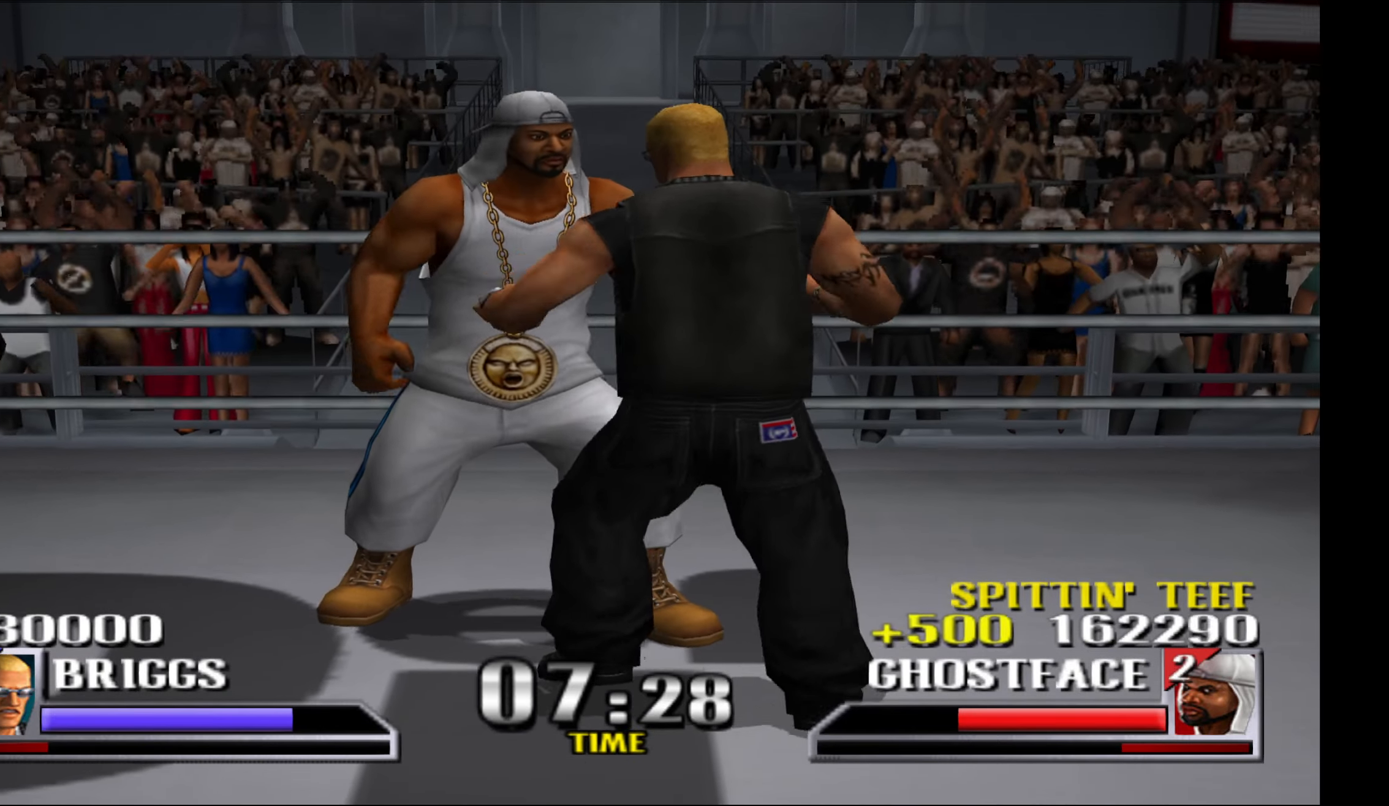
{"buttons": [], "events": []}